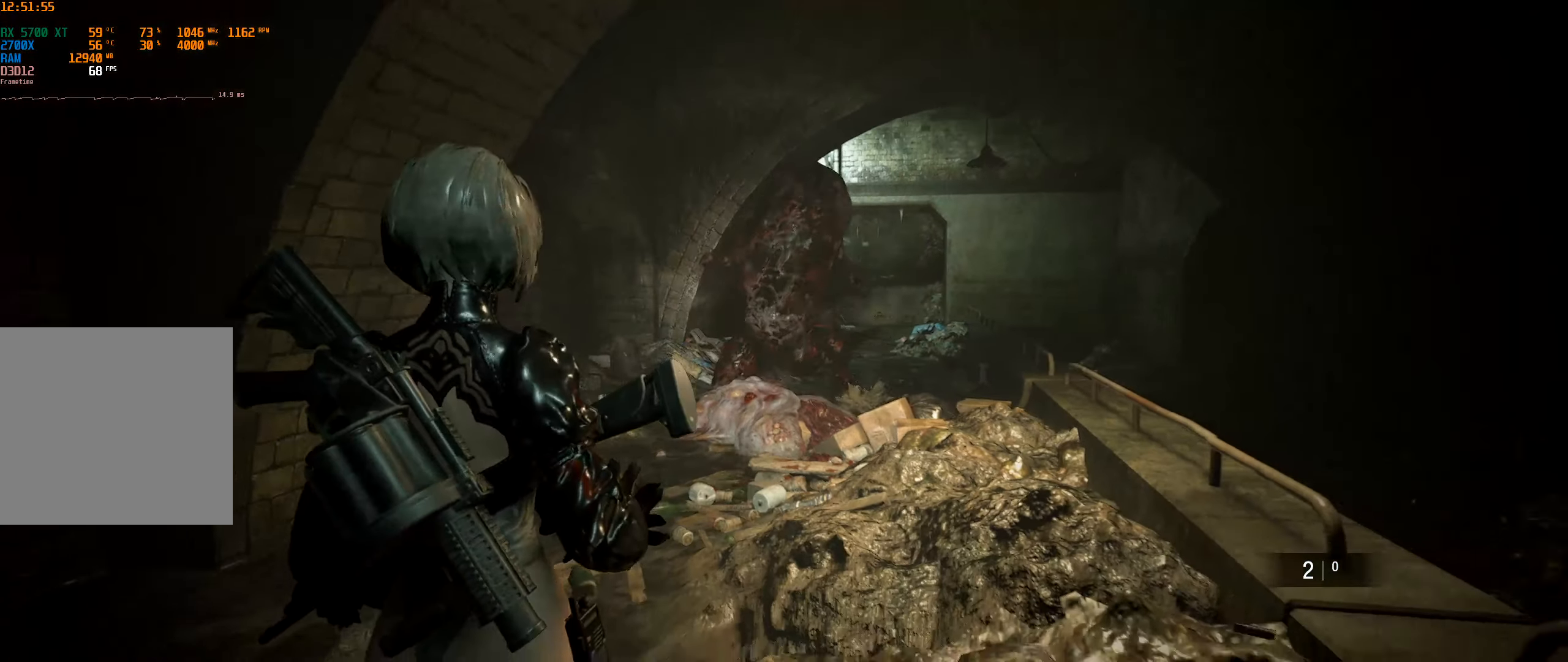
Gameplay with a controller (Xbox layout); each line is a JSON object with the inputs held at the frame after it. "events" lists button and stick changes between this image and that frame as [ms after this image, input, new state], when the widget could be followed in between. Not read: DPAD_DOWN DPAD_LEFT DPAD_RIGHT DPAD_UP L3 R3 TOUCHPAD other_buttons right_stick.
{"buttons": [], "left_stick": "down", "events": []}
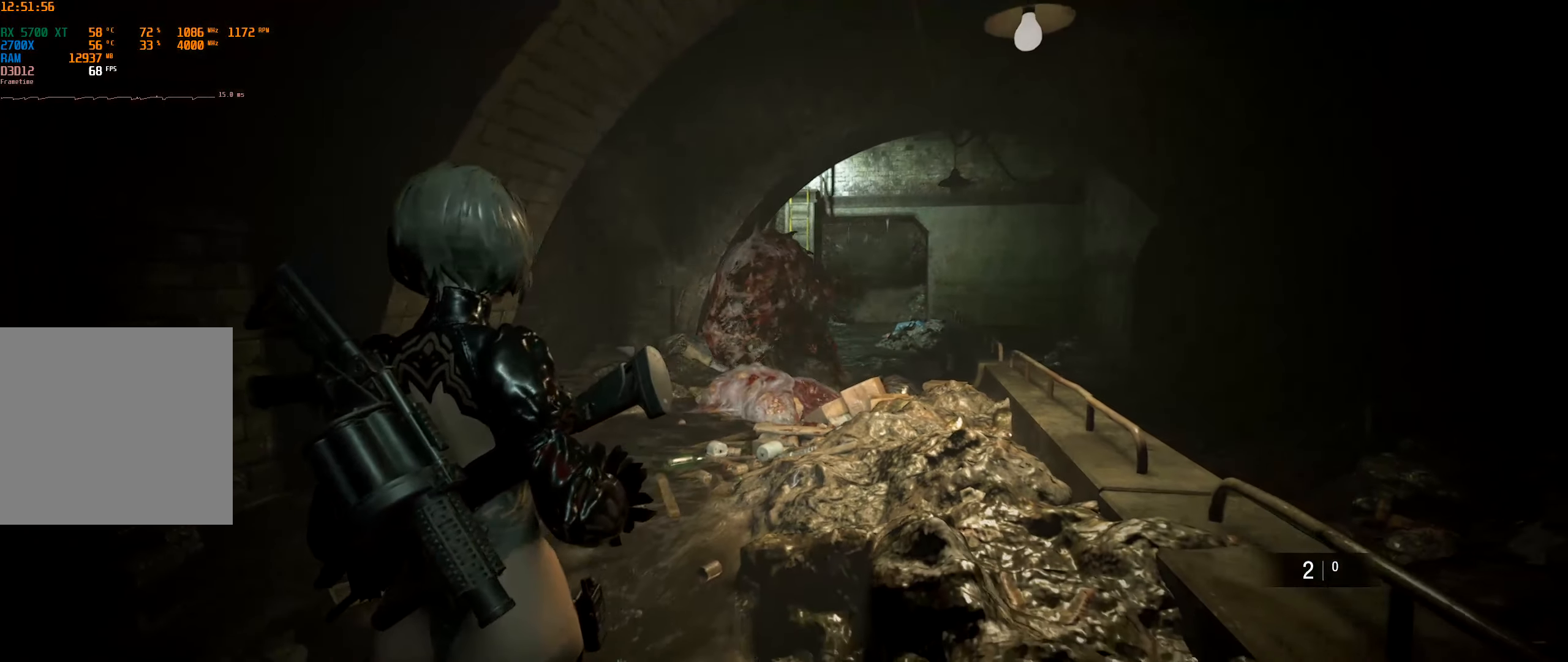
{"buttons": [], "left_stick": "center", "events": [[83, "left_stick", "center"]]}
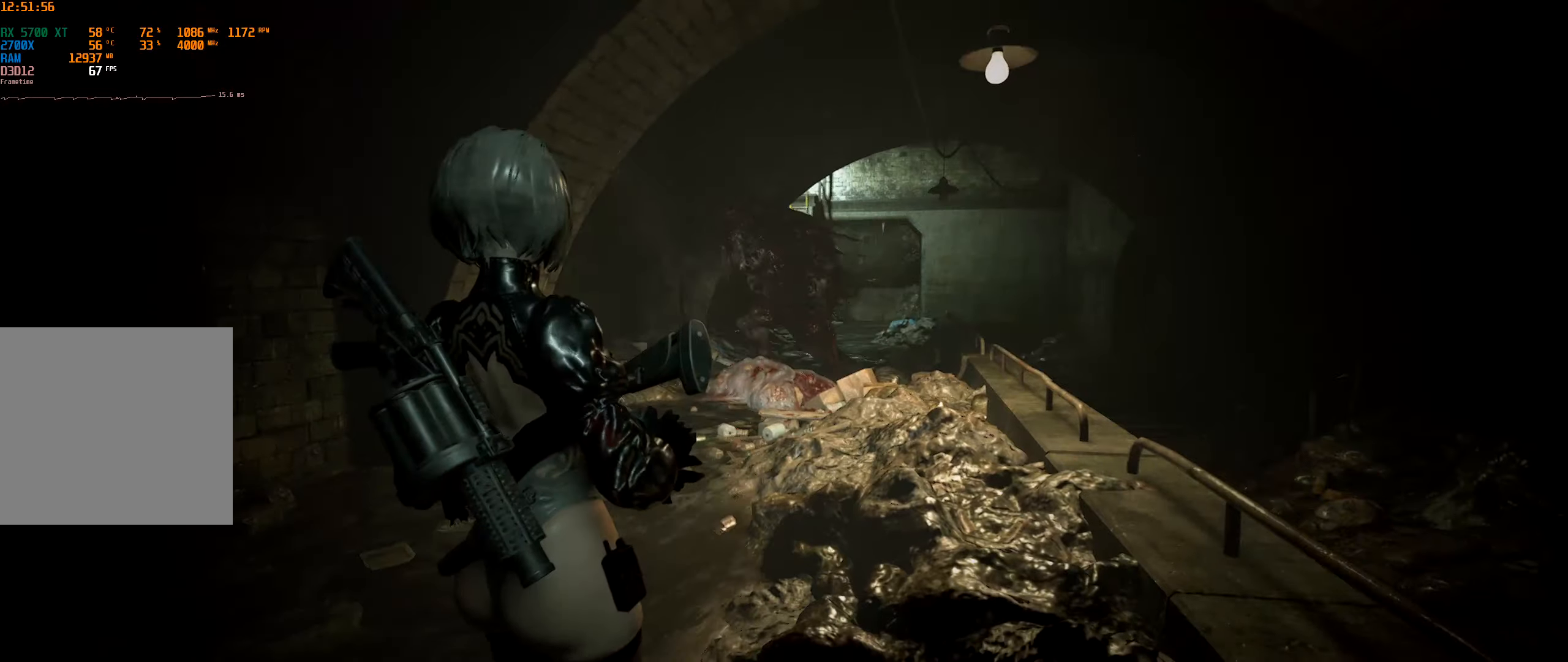
{"buttons": [], "left_stick": "center", "events": []}
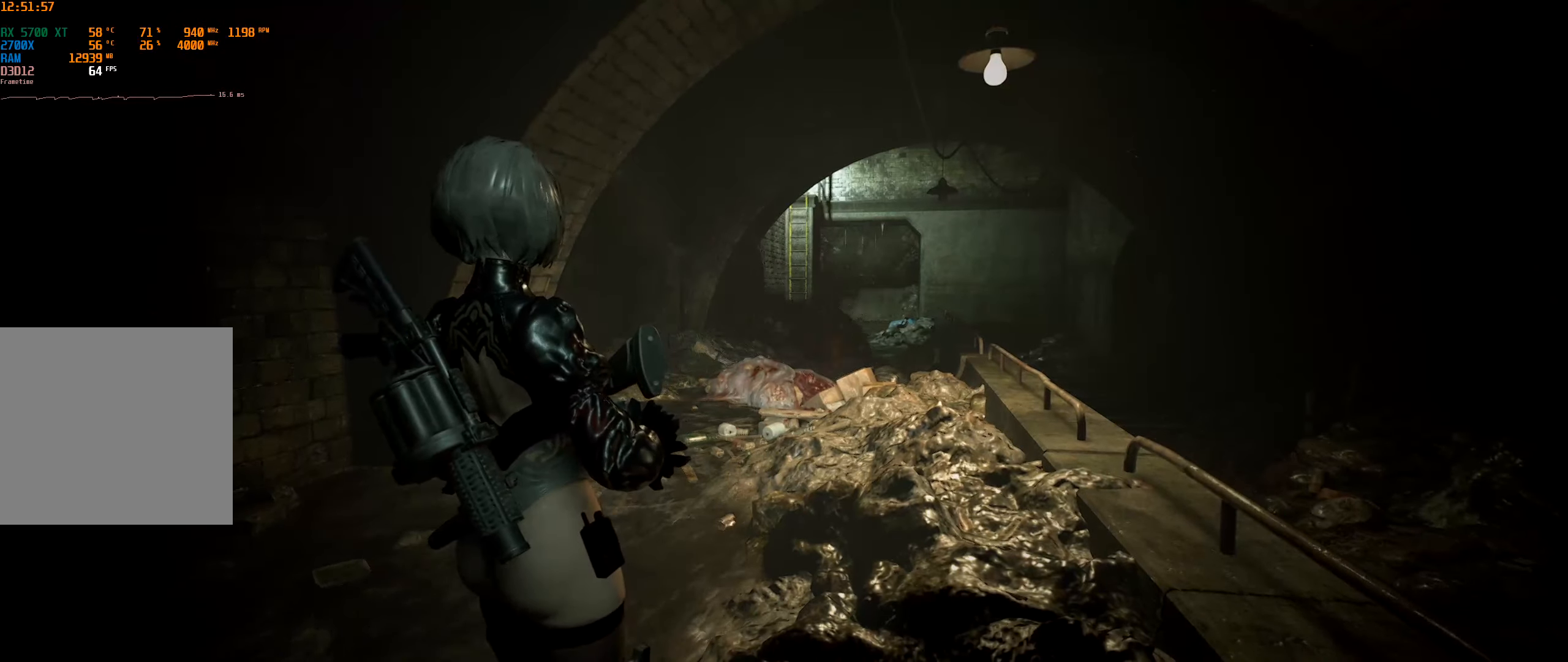
{"buttons": [], "left_stick": "center", "events": []}
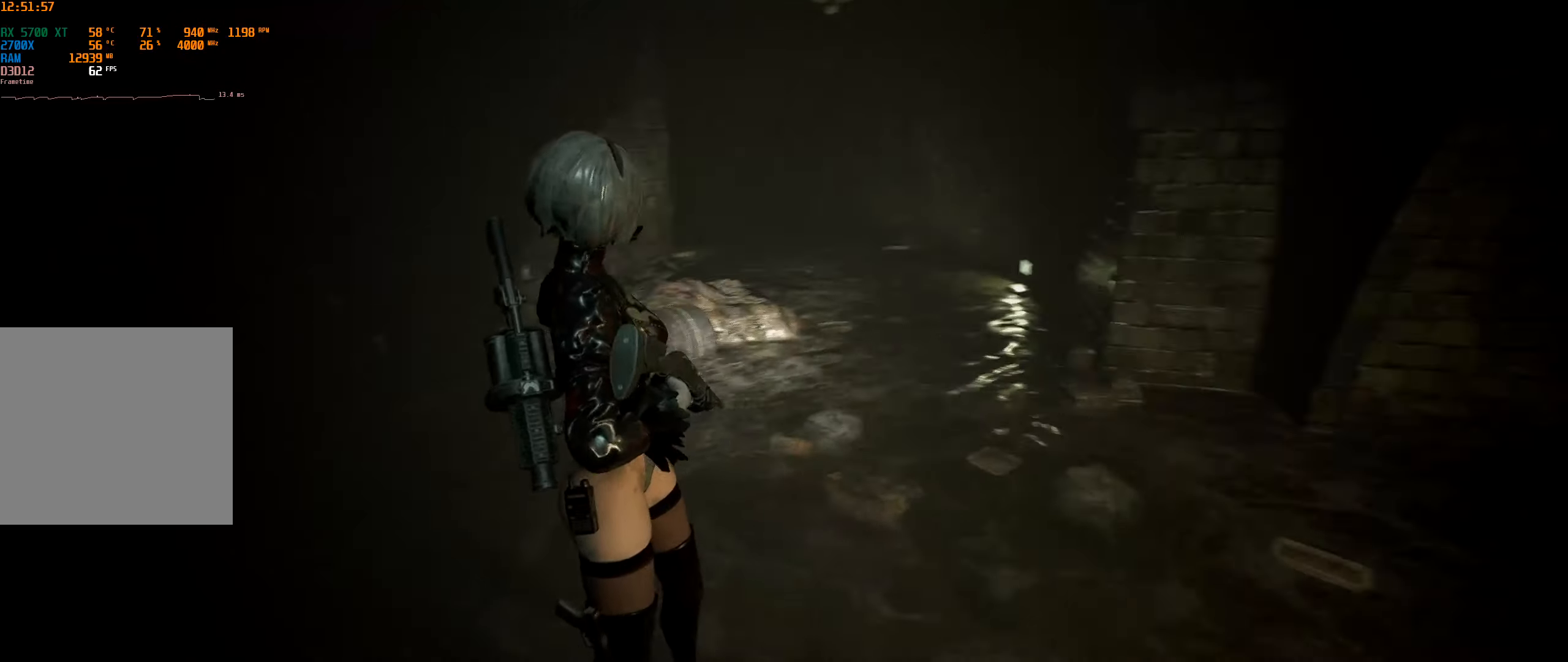
{"buttons": [], "left_stick": "center", "events": []}
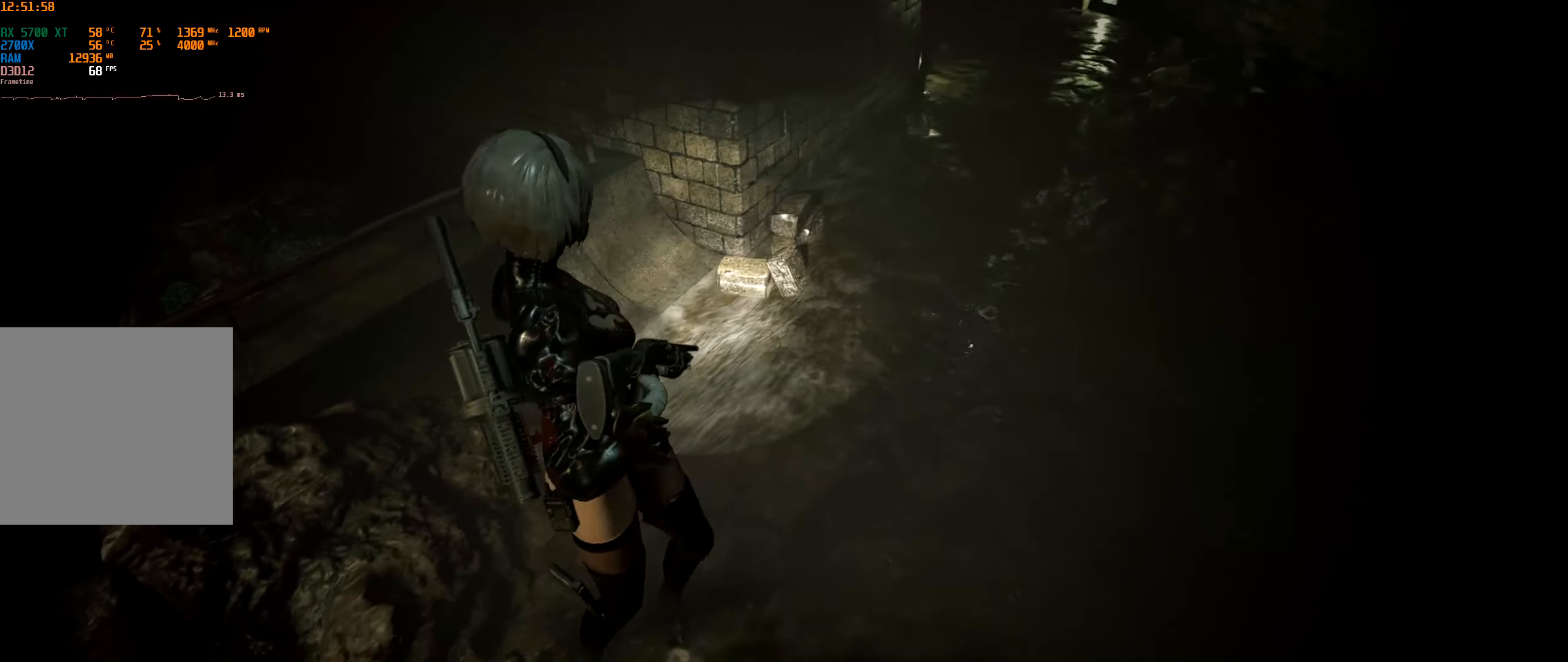
{"buttons": [], "left_stick": "center", "events": []}
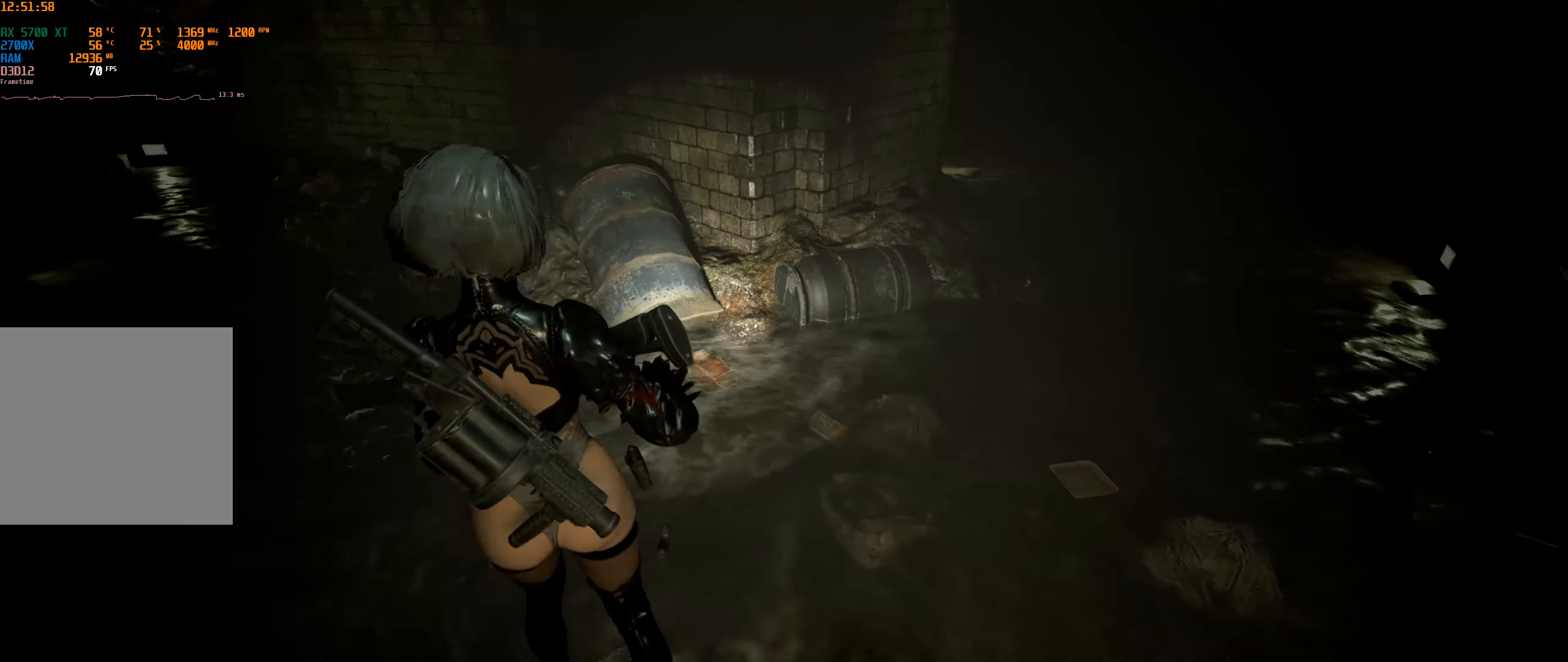
{"buttons": [], "left_stick": "center", "events": []}
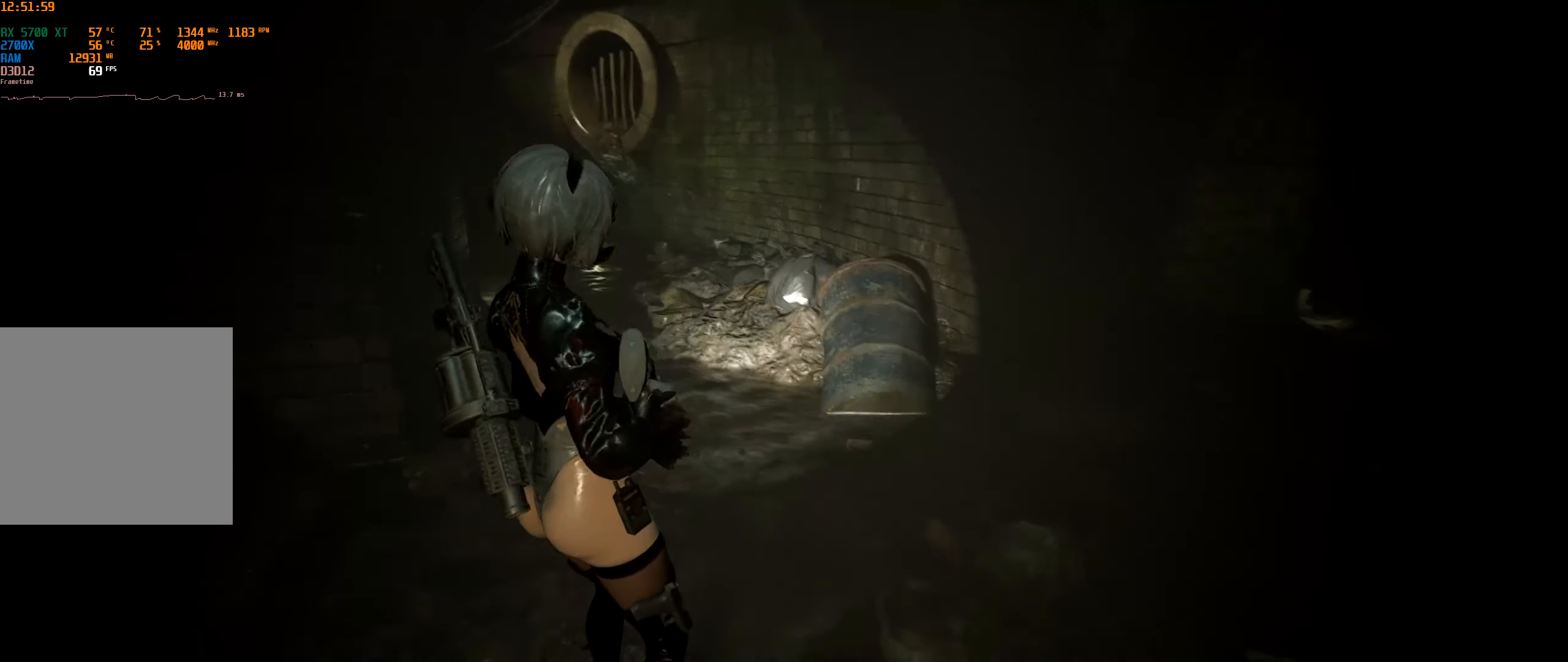
{"buttons": [], "left_stick": "up", "events": [[117, "left_stick", "up"]]}
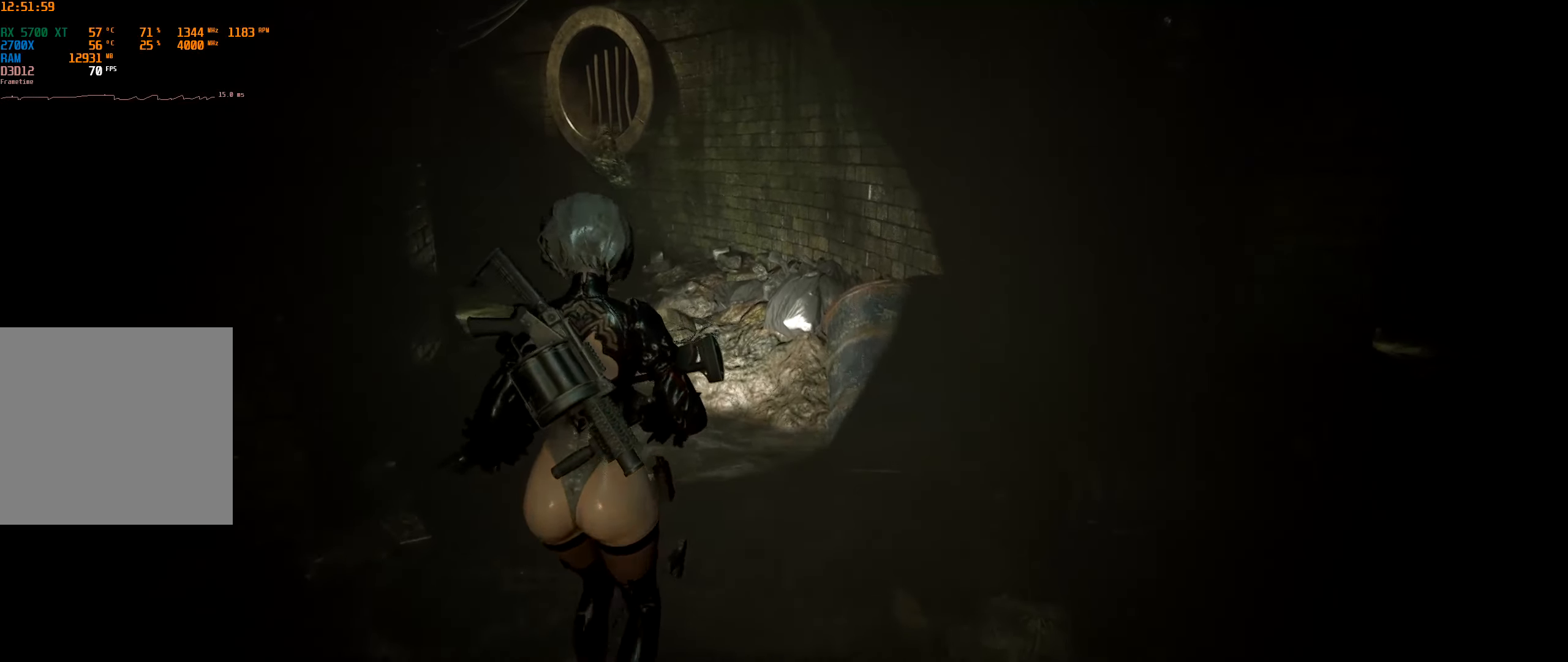
{"buttons": [], "left_stick": "up", "events": []}
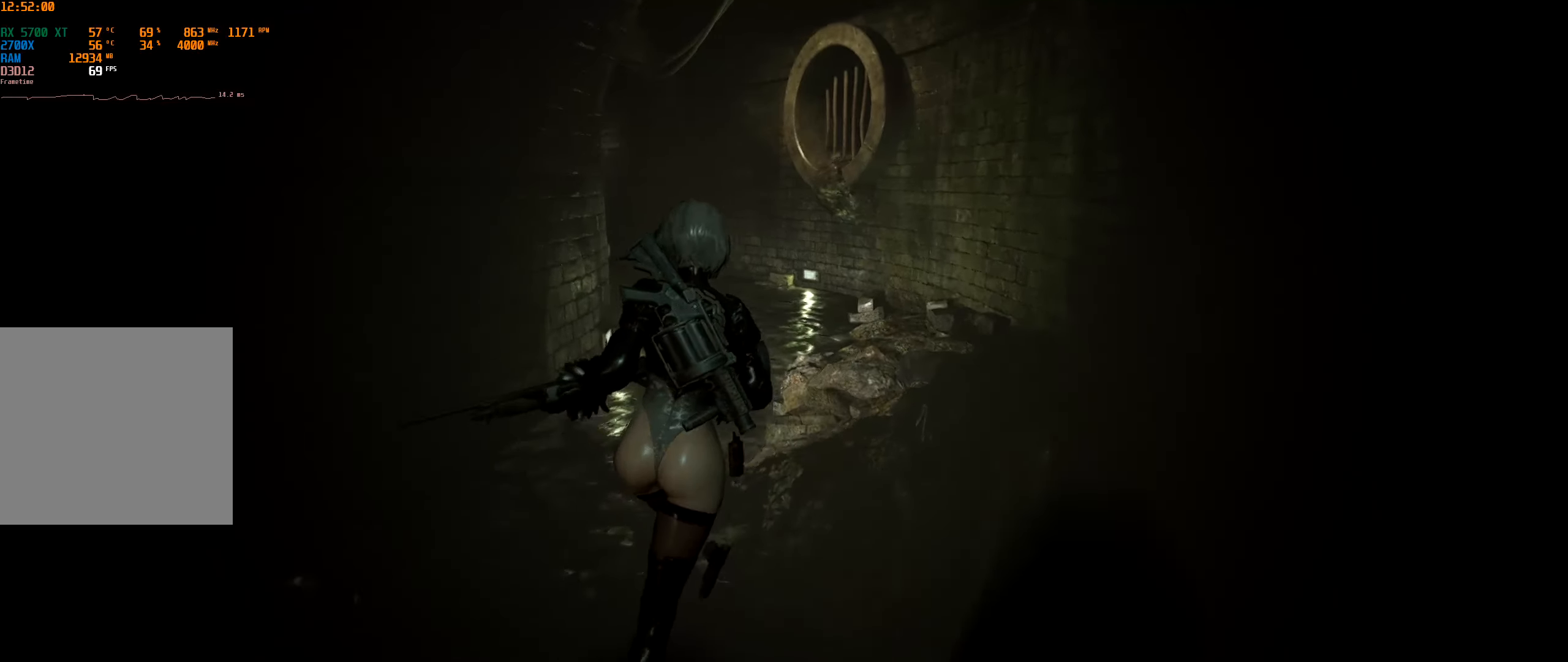
{"buttons": [], "left_stick": "up", "events": []}
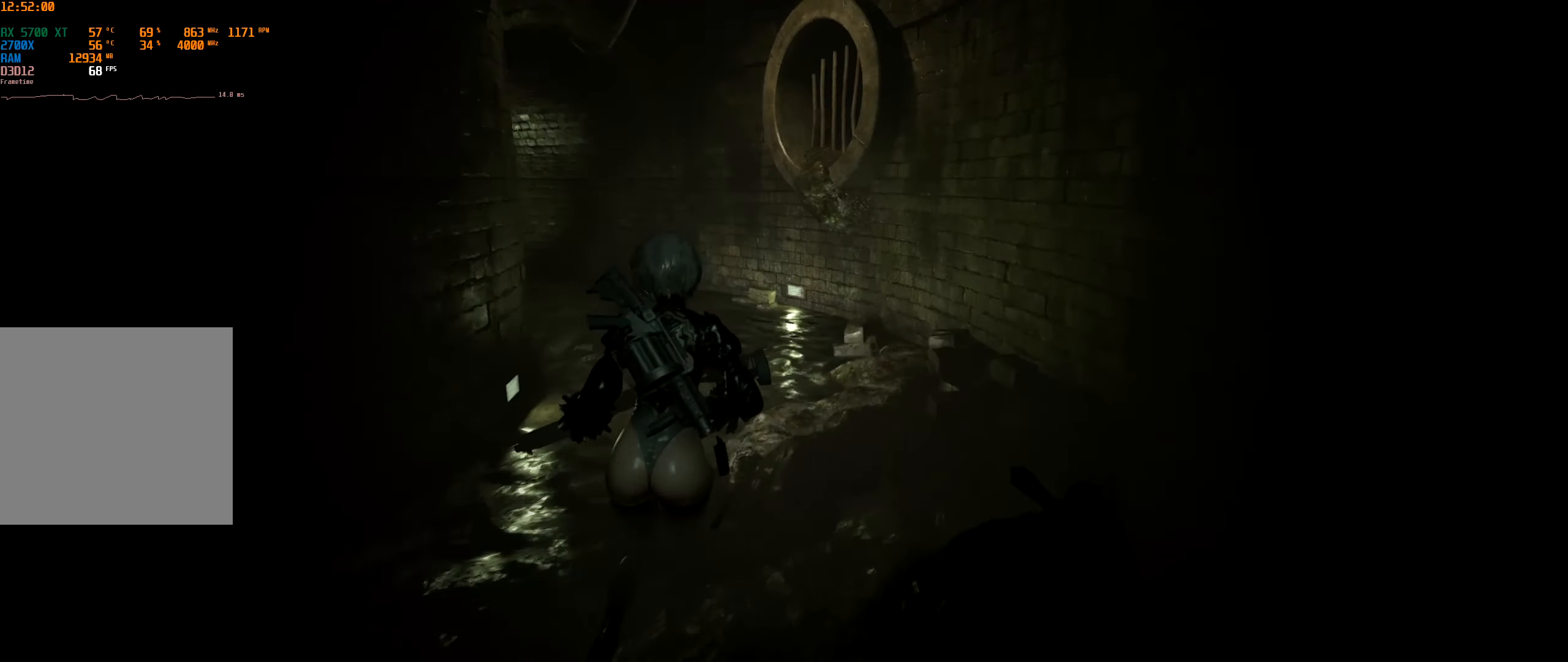
{"buttons": [], "left_stick": "up", "events": []}
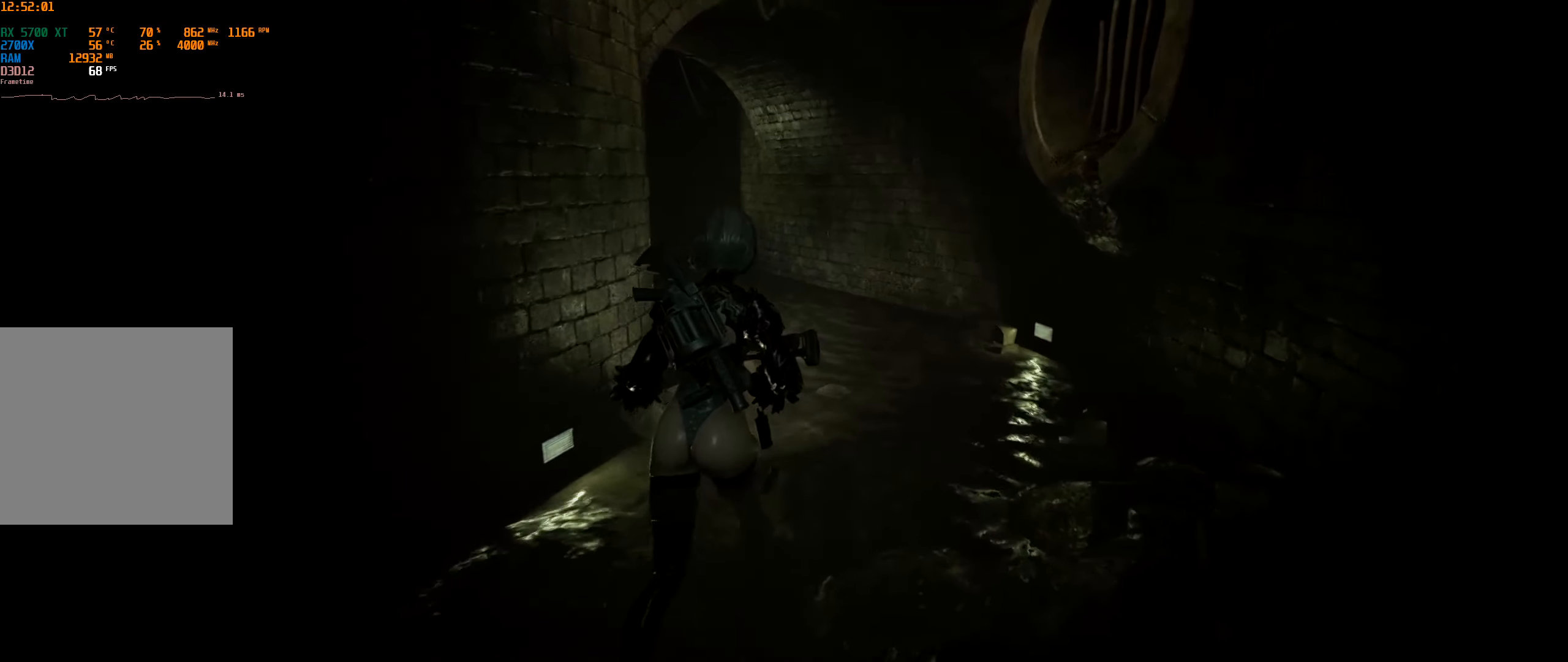
{"buttons": [], "left_stick": "up", "events": []}
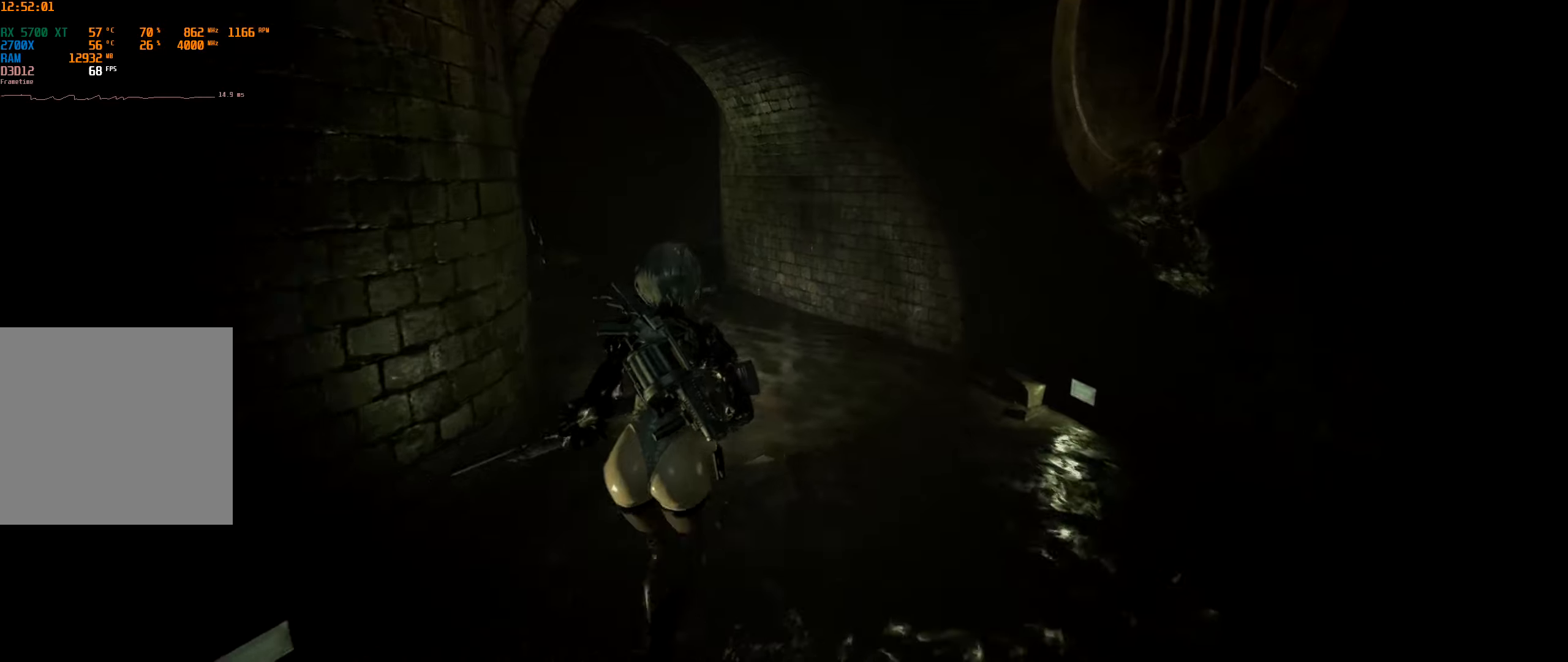
{"buttons": [], "left_stick": "up", "events": []}
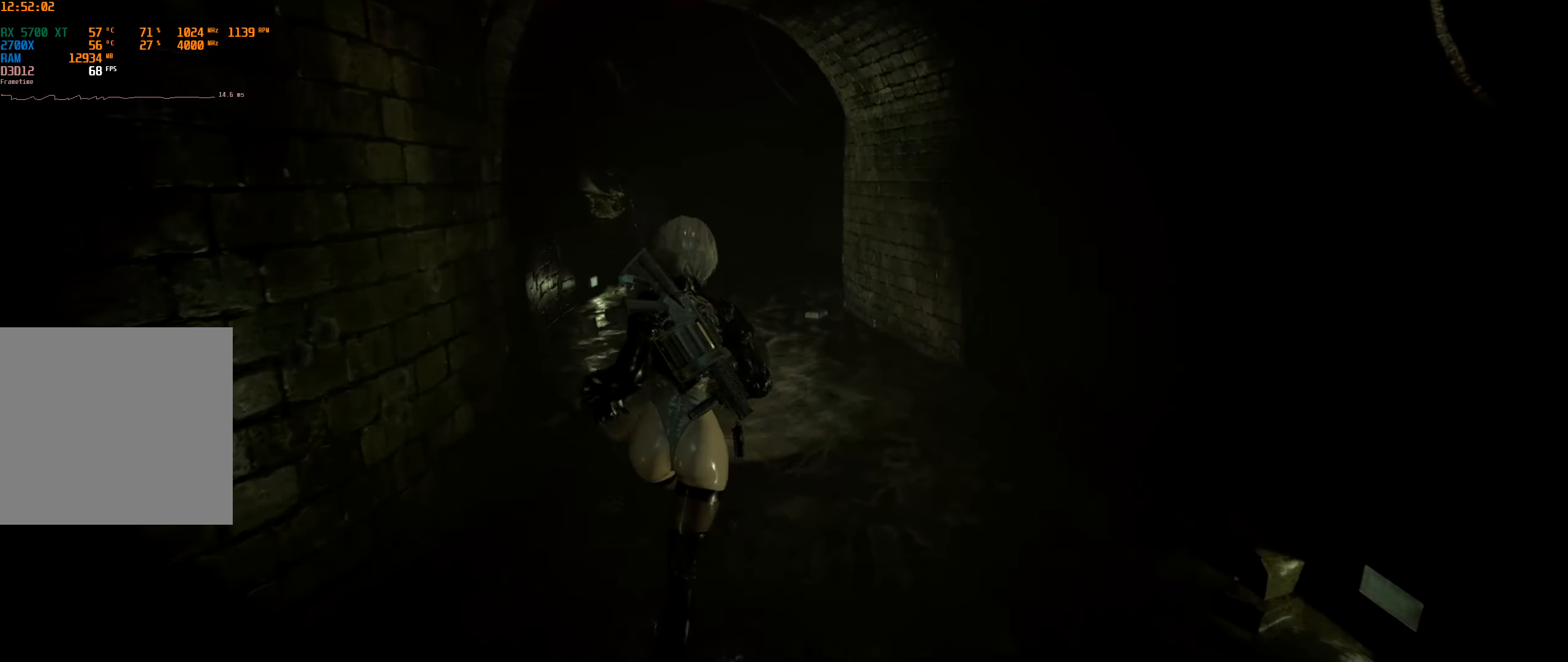
{"buttons": [], "left_stick": "up", "events": []}
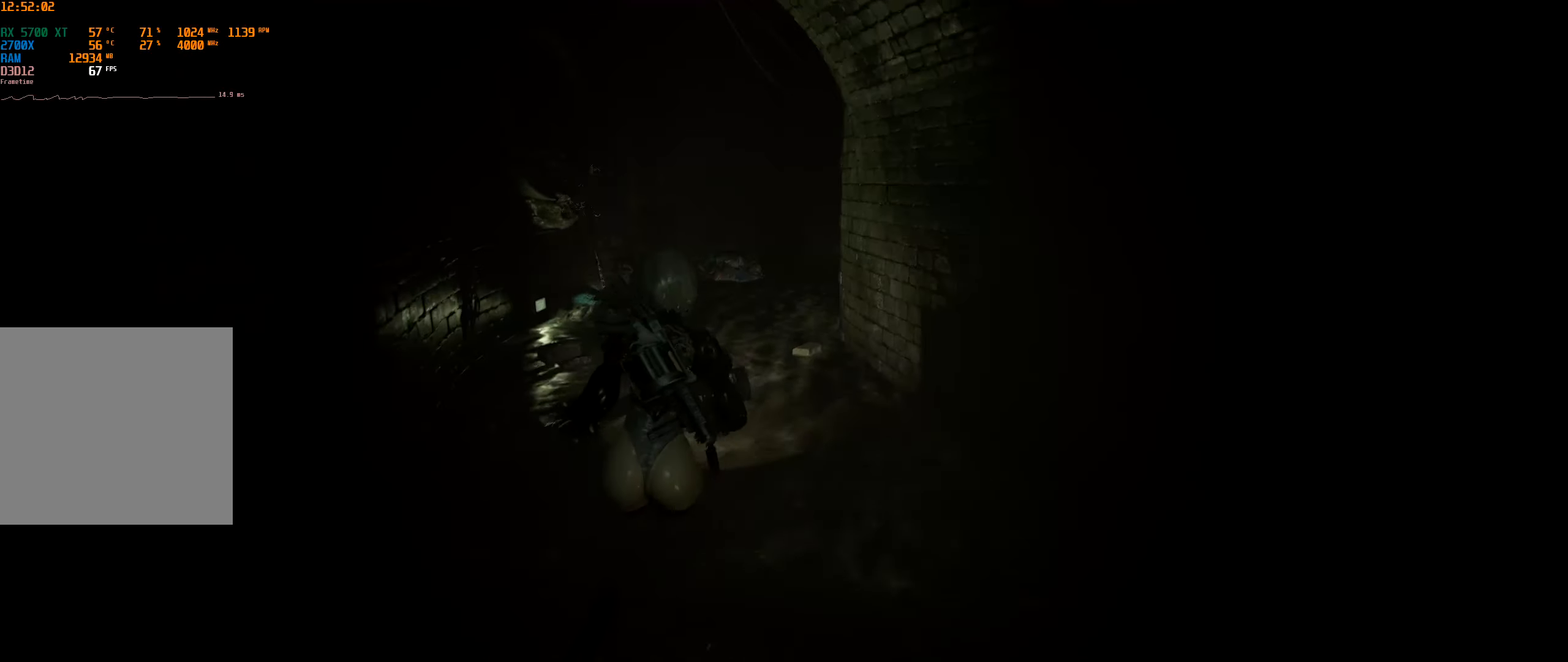
{"buttons": [], "left_stick": "up", "events": []}
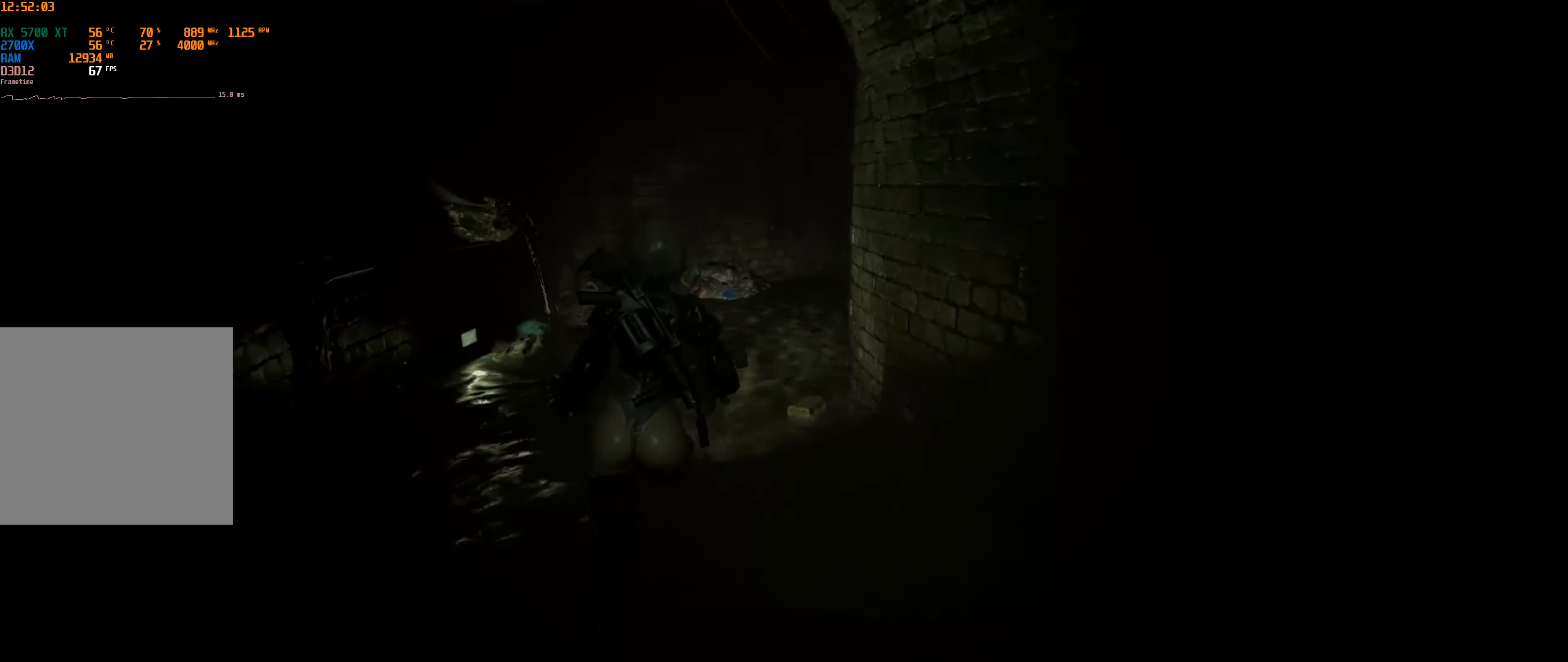
{"buttons": [], "left_stick": "up", "events": []}
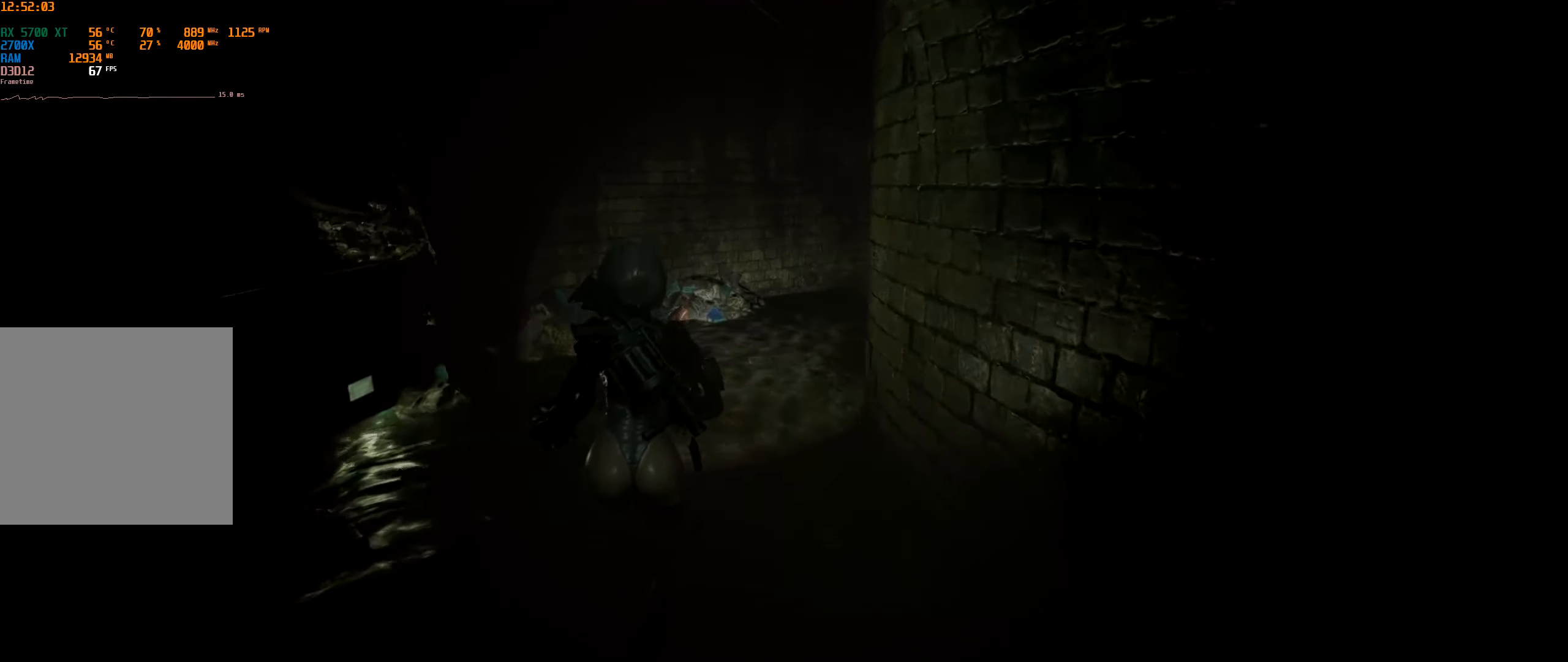
{"buttons": [], "left_stick": "up", "events": []}
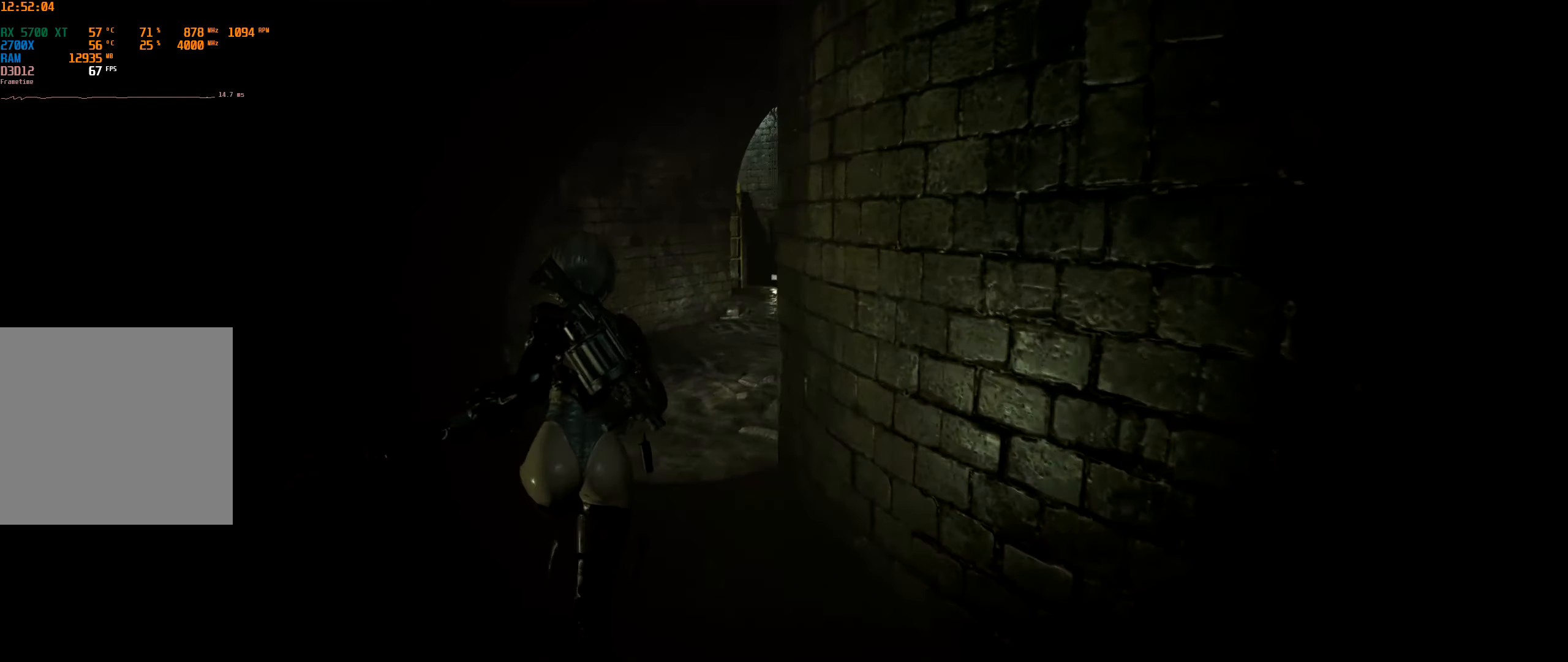
{"buttons": [], "left_stick": "up", "events": []}
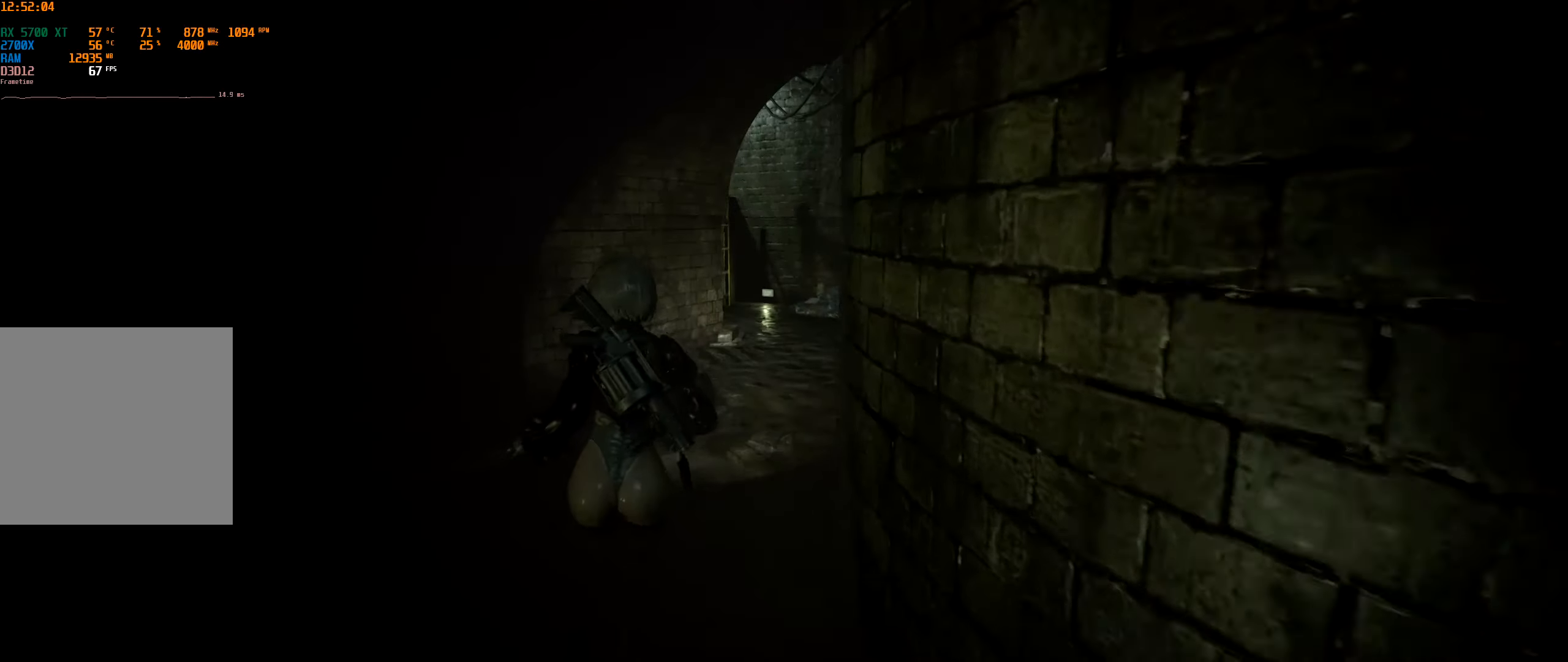
{"buttons": [], "left_stick": "up", "events": []}
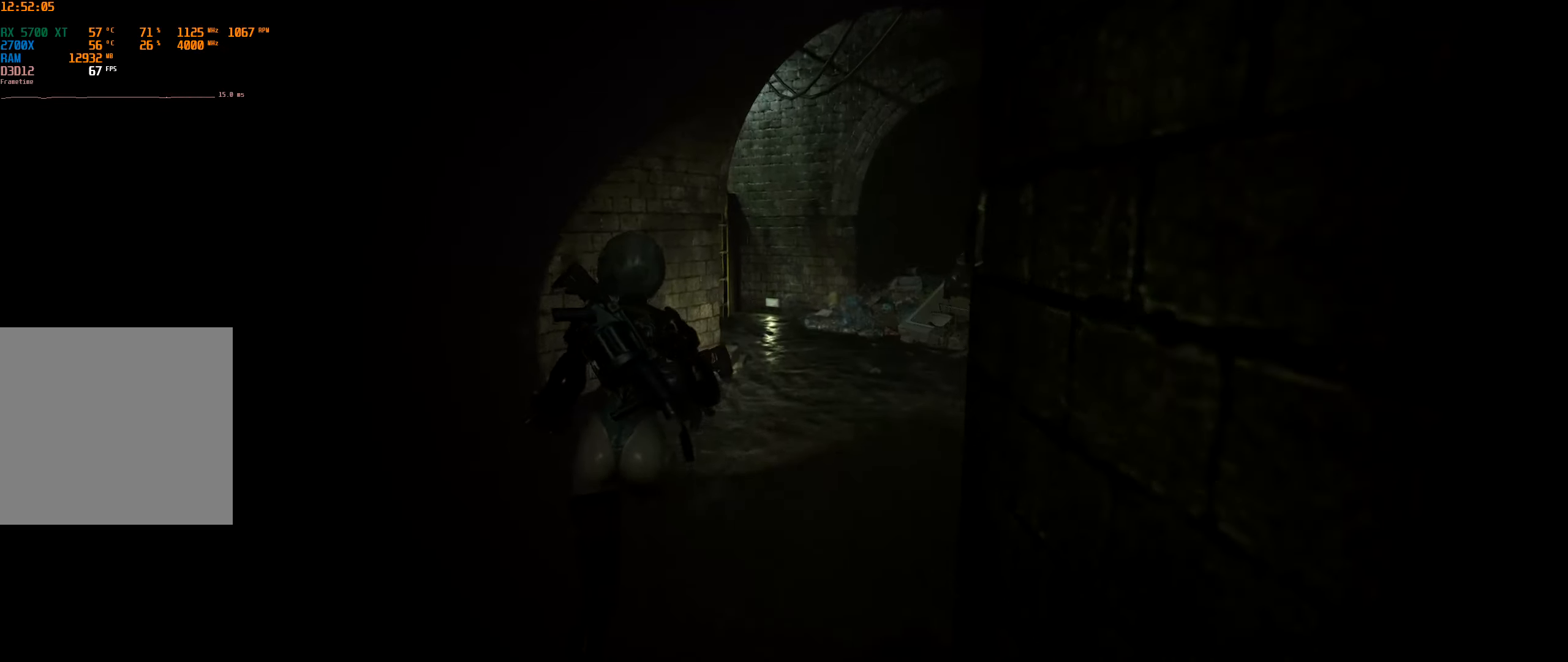
{"buttons": [], "left_stick": "up", "events": []}
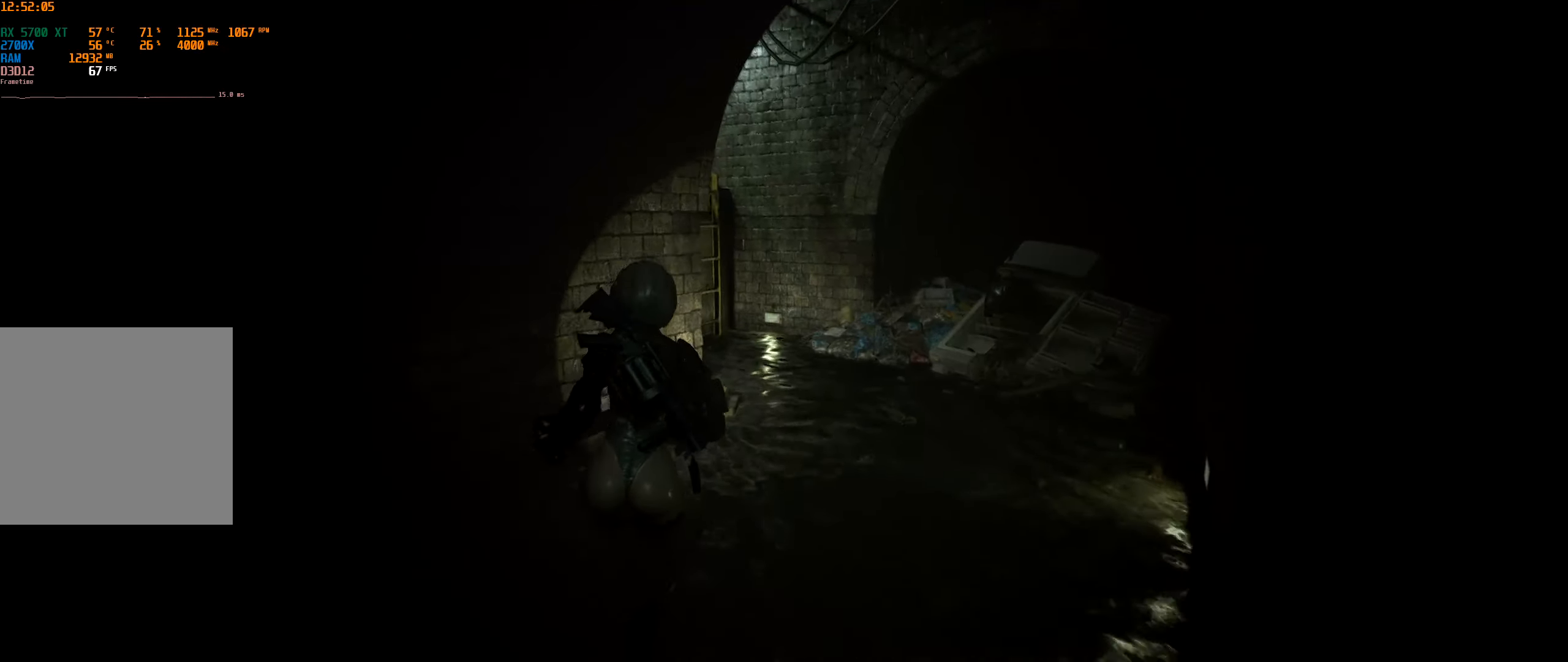
{"buttons": [], "left_stick": "up", "events": []}
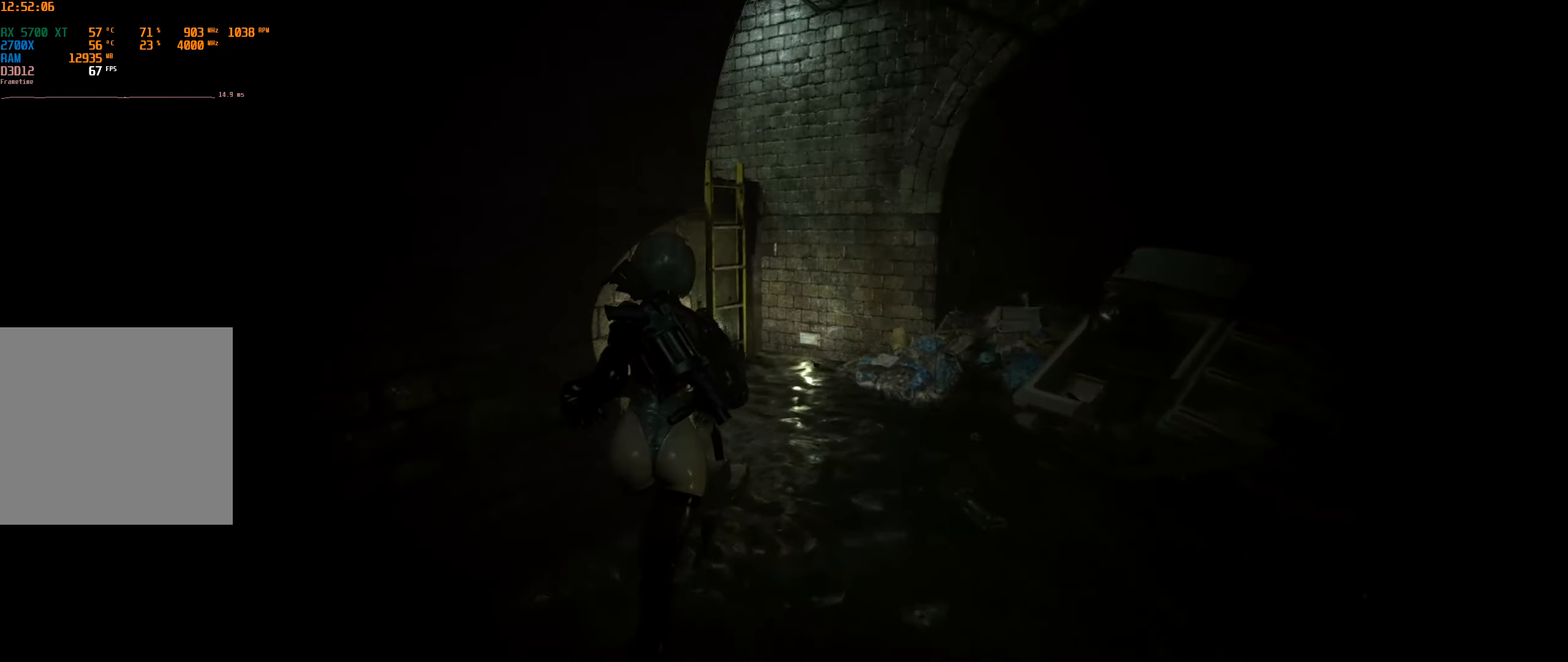
{"buttons": [], "left_stick": "up", "events": []}
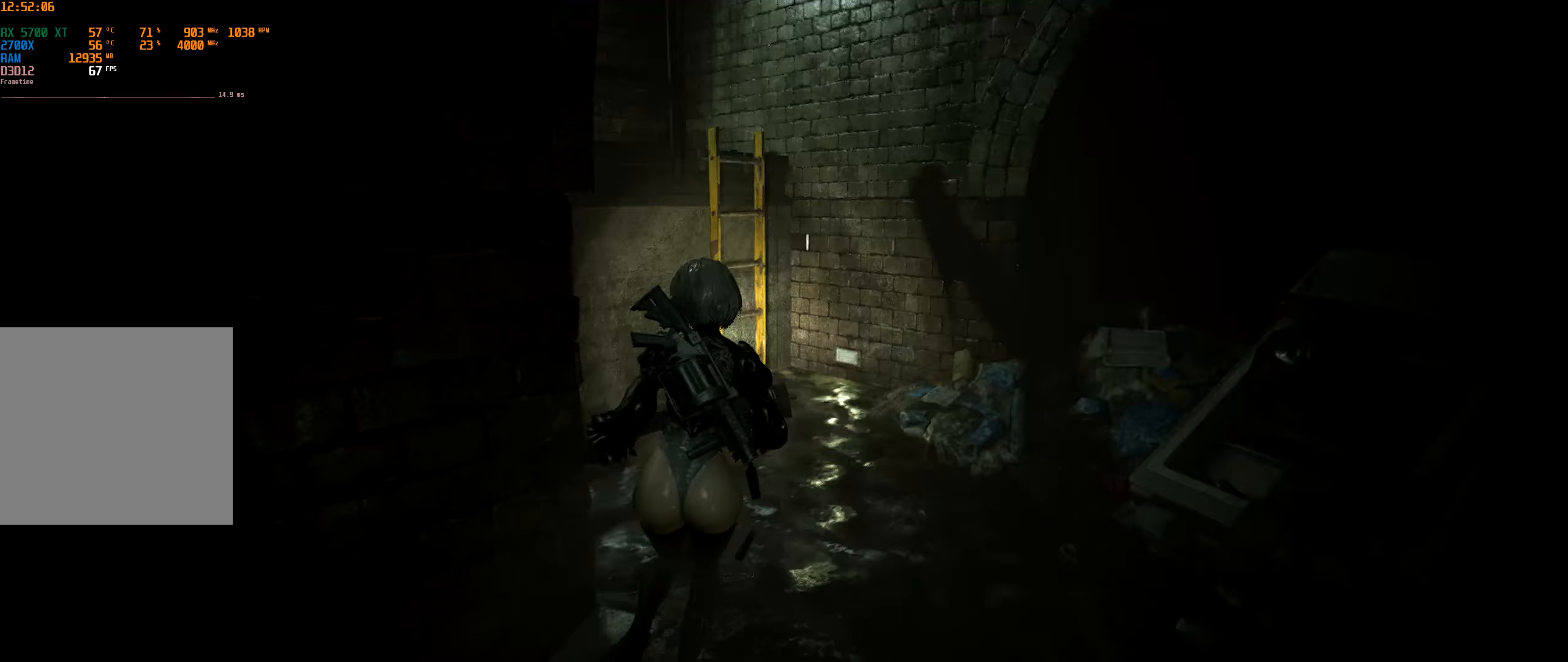
{"buttons": [], "left_stick": "up", "events": []}
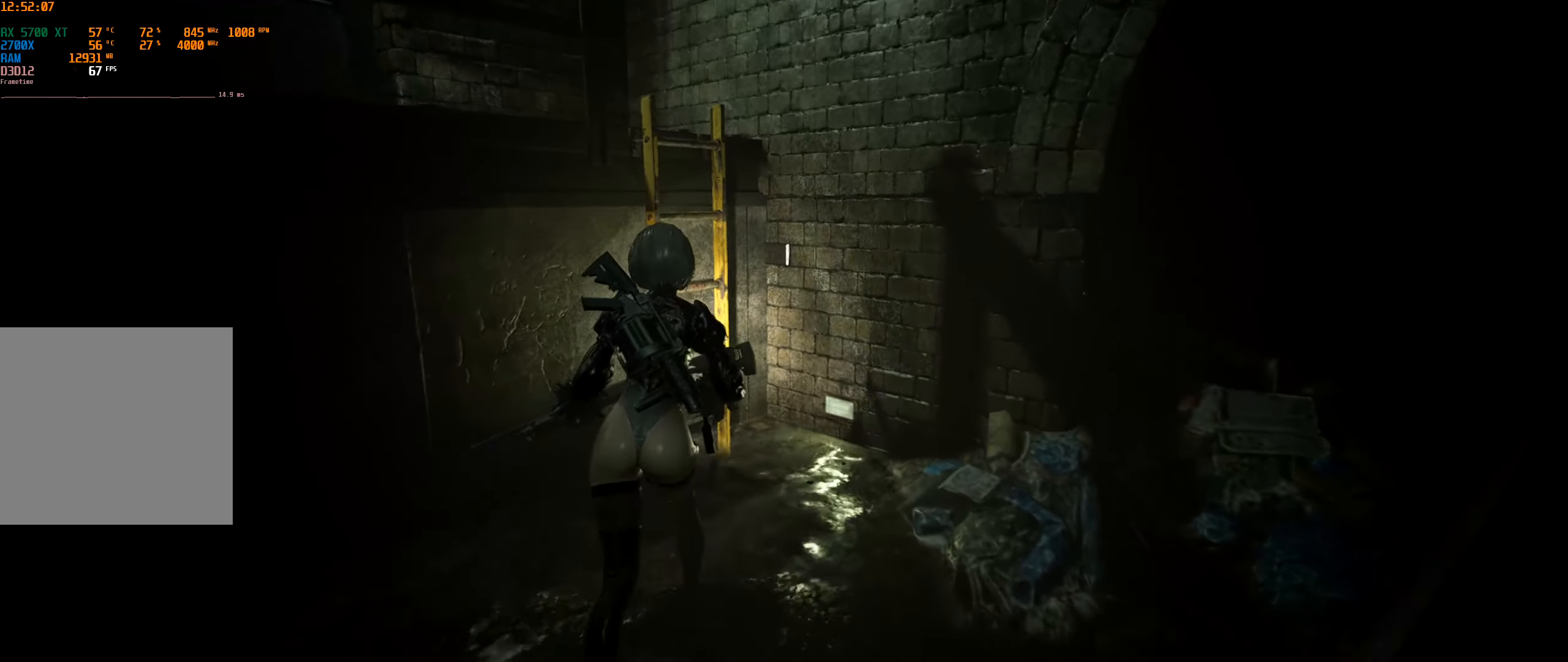
{"buttons": [], "left_stick": "up", "events": [[317, "A", "down"], [450, "A", "up"]]}
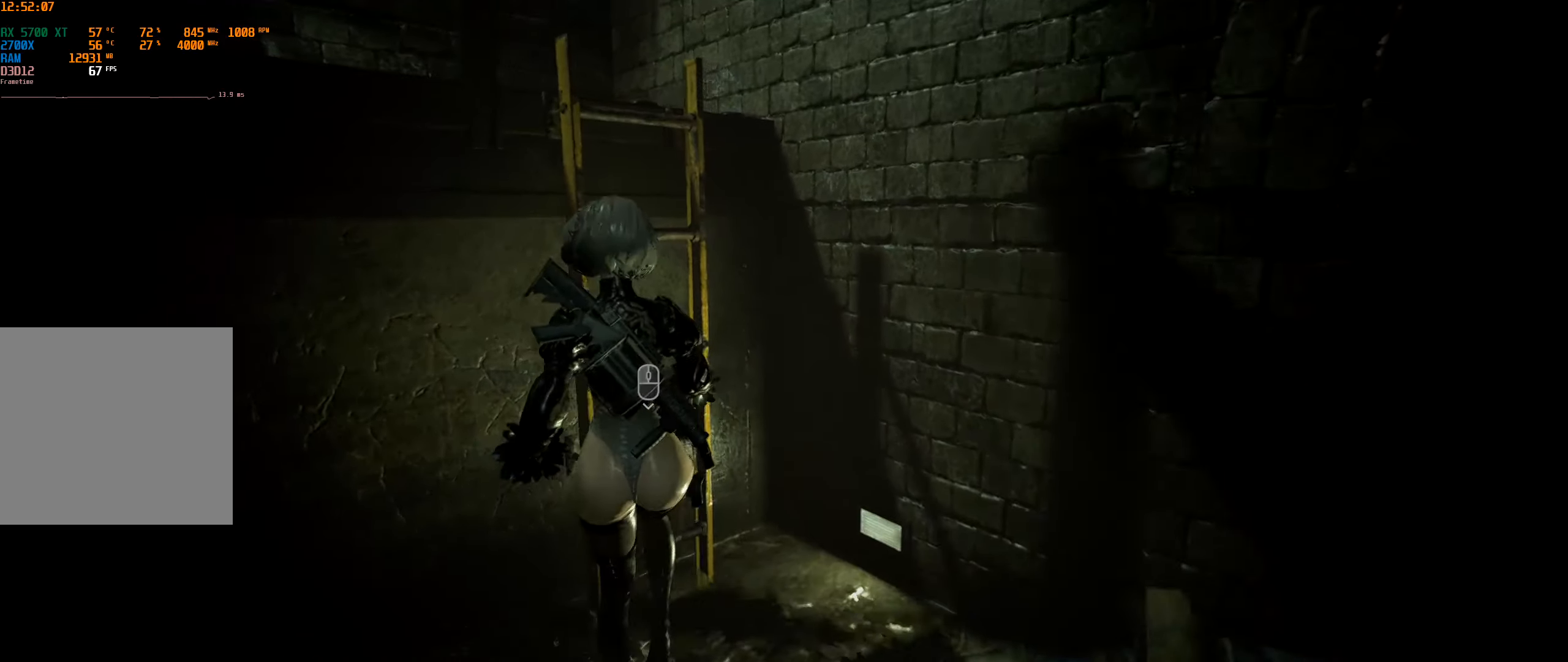
{"buttons": [], "left_stick": "up", "events": []}
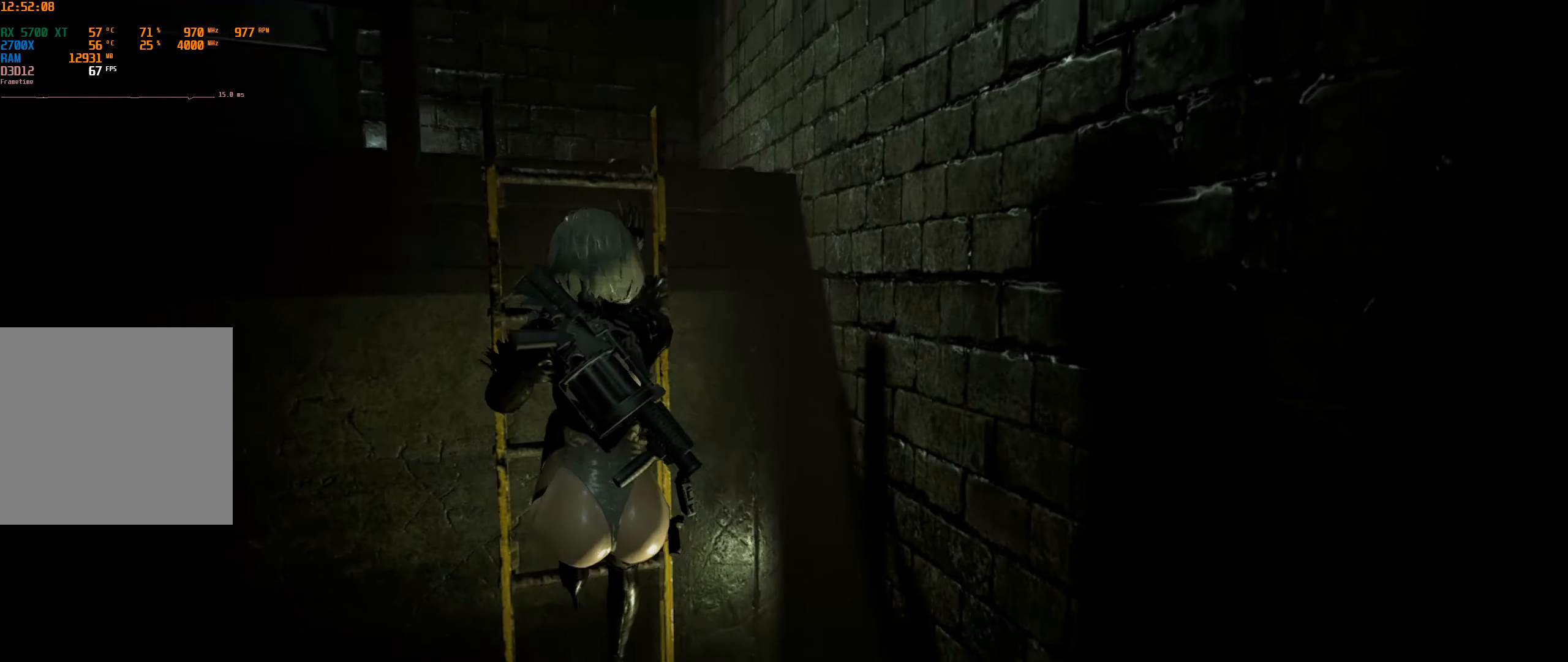
{"buttons": [], "left_stick": "up", "events": []}